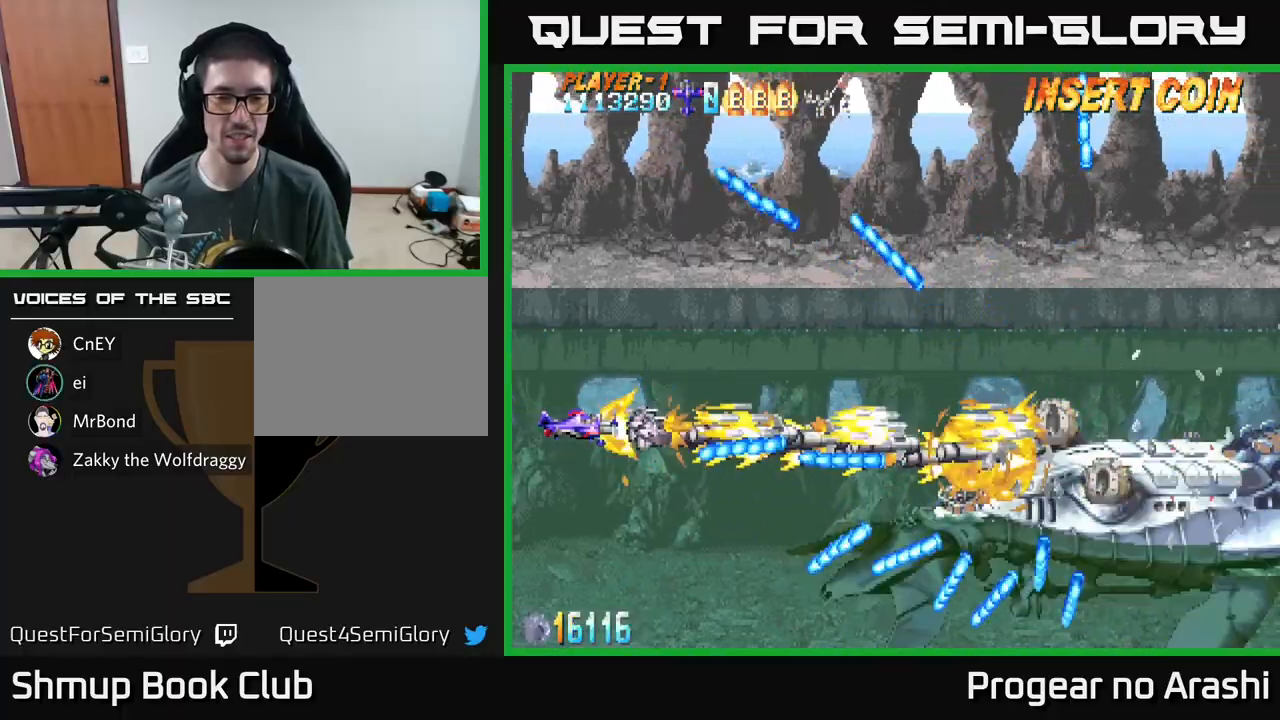
Gameplay with a controller (Xbox layout); each line is a JSON object with the inputs held at the frame after it. "events" lists button and stick changes between this image and that frame as [ms after this image, input, new state], when the widget could be followed in between. Not read: right_stick.
{"buttons": ["A"], "left_stick": "center", "events": [[83, "DPAD_LEFT", "down"], [83, "DPAD_UP", "down"], [200, "DPAD_LEFT", "up"], [200, "DPAD_UP", "up"]]}
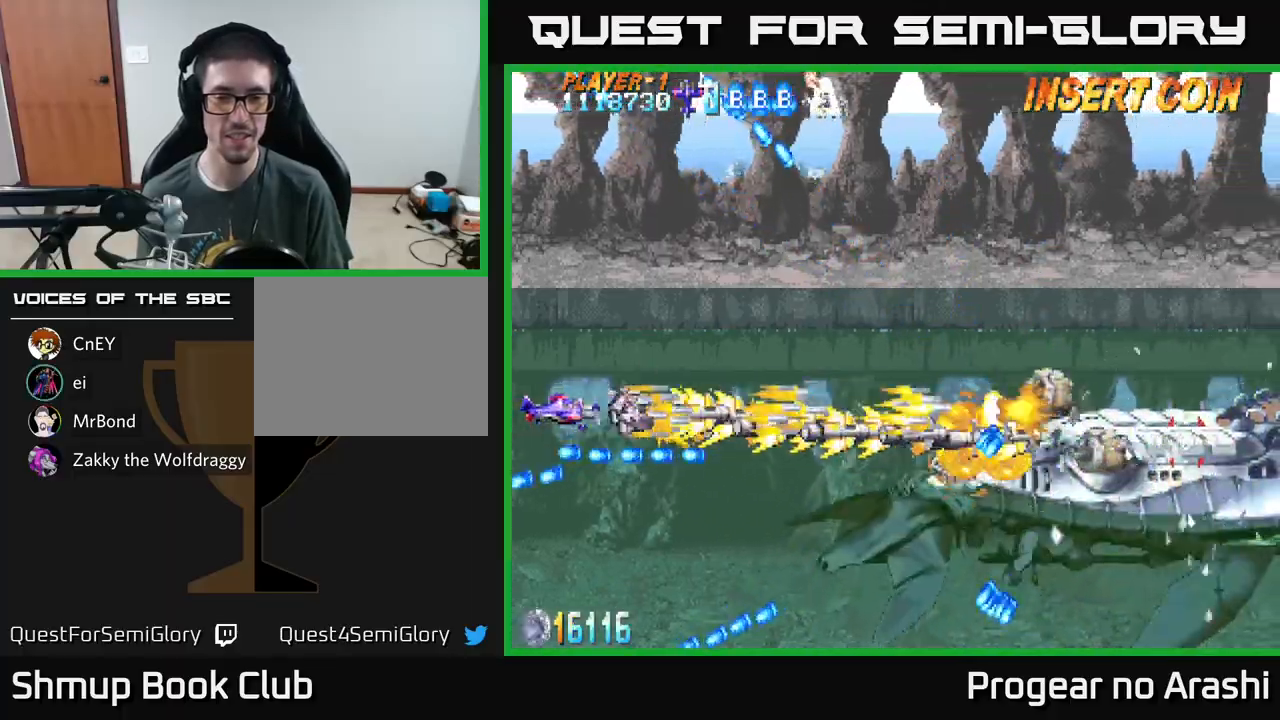
{"buttons": ["A"], "left_stick": "center", "events": []}
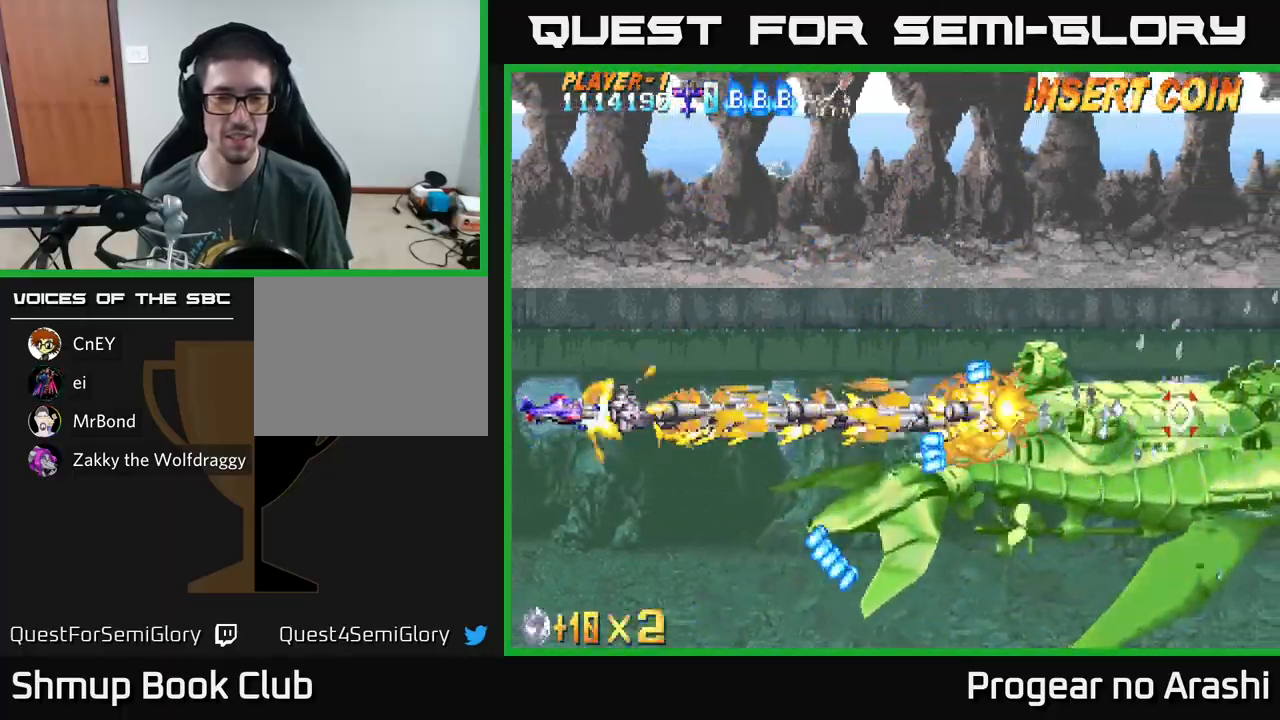
{"buttons": ["A", "DPAD_UP"], "left_stick": "center", "events": [[383, "DPAD_UP", "down"]]}
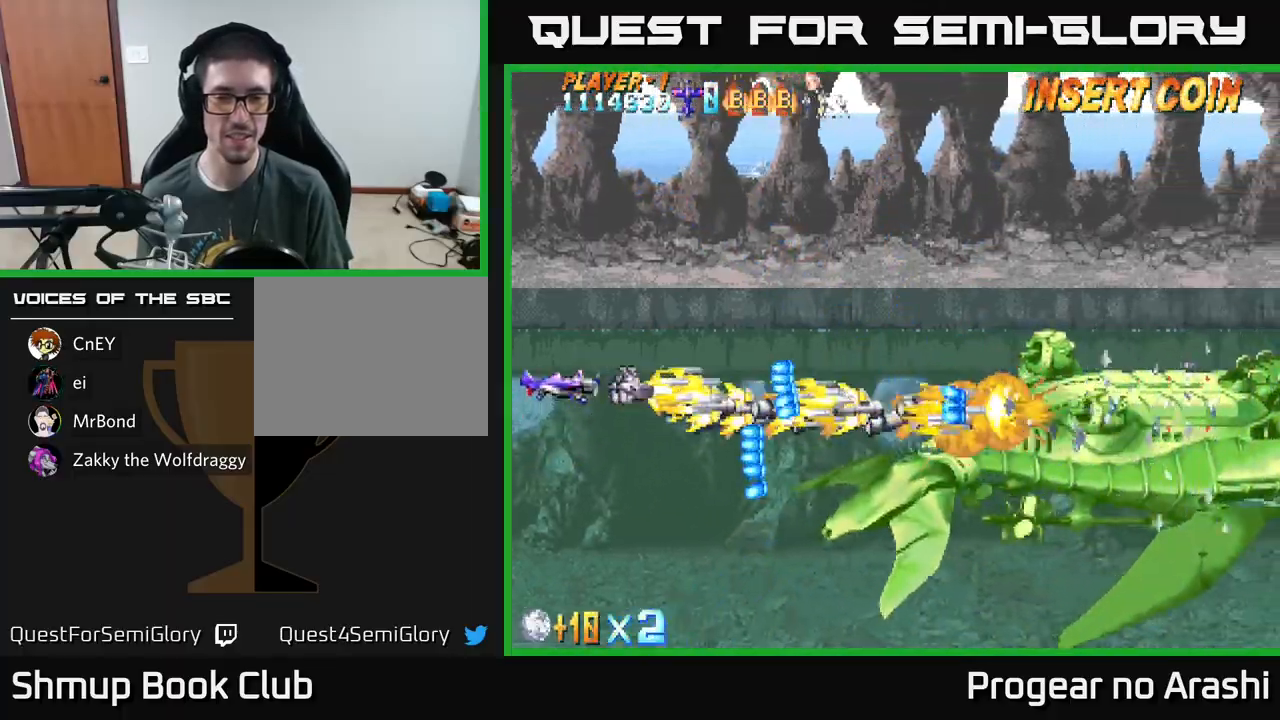
{"buttons": ["A"], "left_stick": "center", "events": [[350, "DPAD_UP", "up"]]}
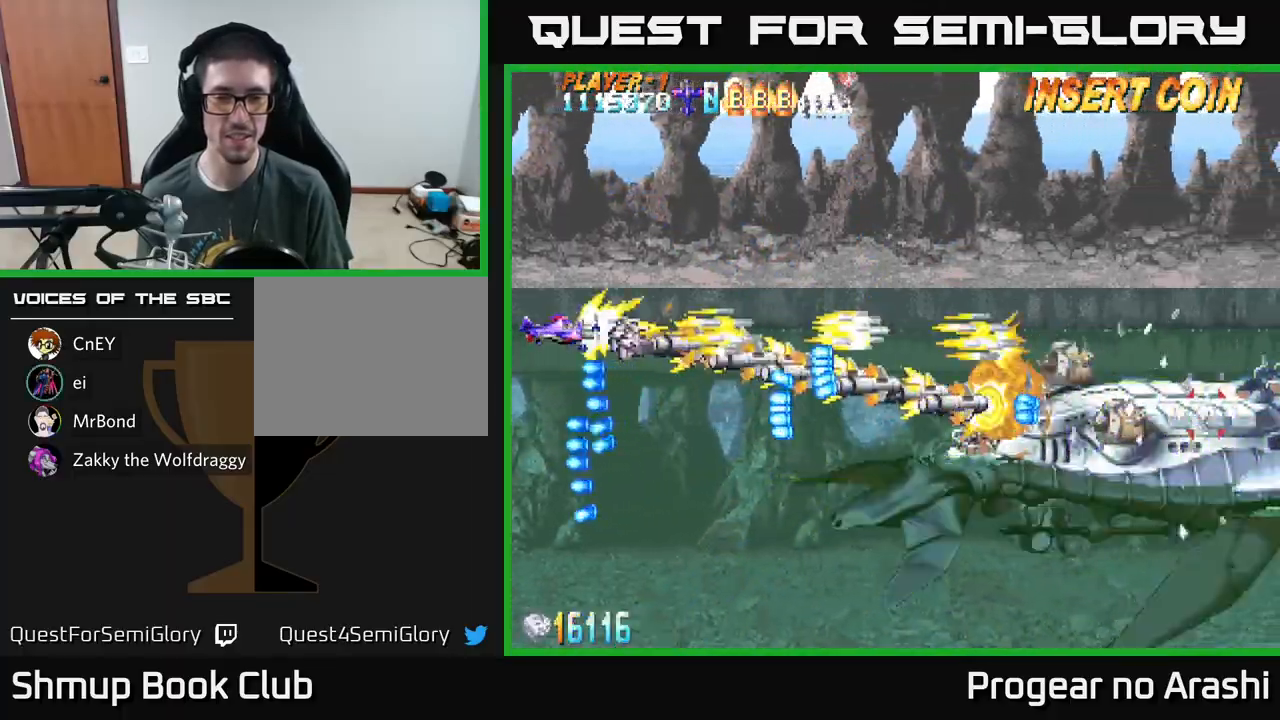
{"buttons": ["A", "DPAD_RIGHT"], "left_stick": "center", "events": [[183, "DPAD_UP", "down"], [283, "DPAD_RIGHT", "down"], [400, "DPAD_UP", "up"]]}
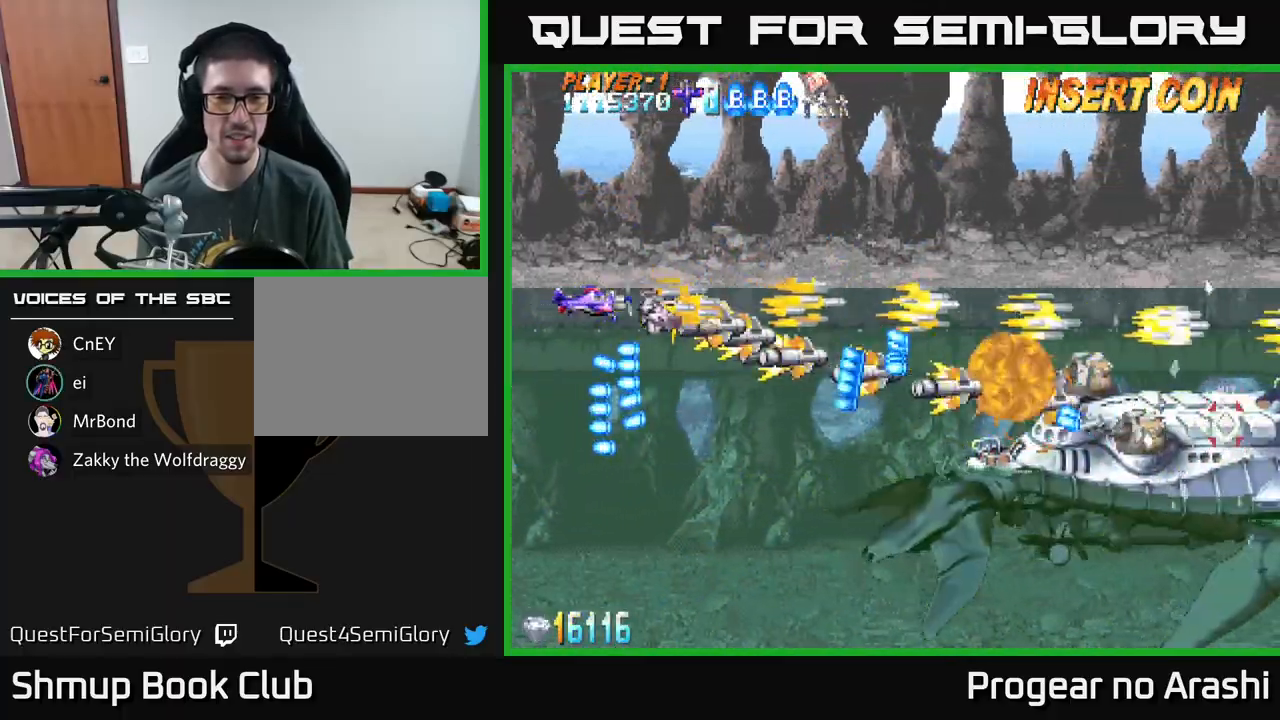
{"buttons": ["A", "DPAD_DOWN", "DPAD_LEFT"], "left_stick": "center", "events": [[33, "DPAD_DOWN", "down"], [33, "DPAD_RIGHT", "up"], [250, "DPAD_LEFT", "down"]]}
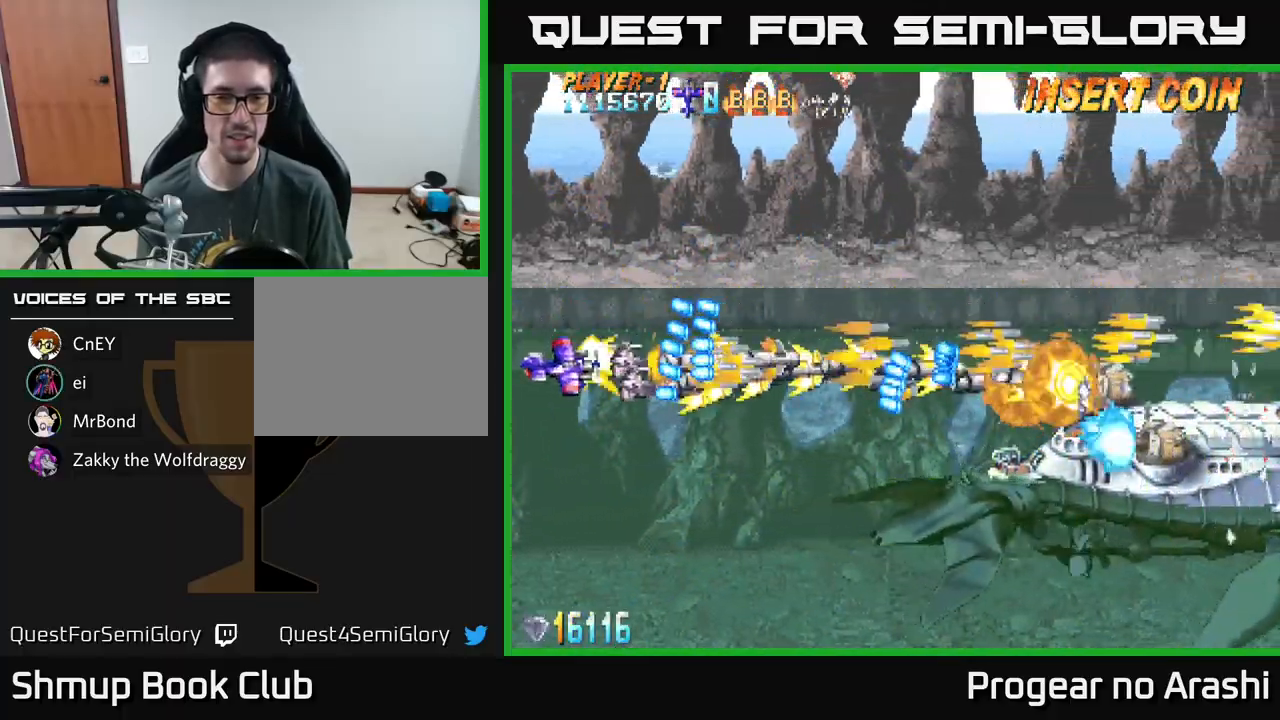
{"buttons": ["A", "DPAD_DOWN", "DPAD_RIGHT"], "left_stick": "center", "events": [[50, "DPAD_LEFT", "up"], [417, "DPAD_RIGHT", "down"]]}
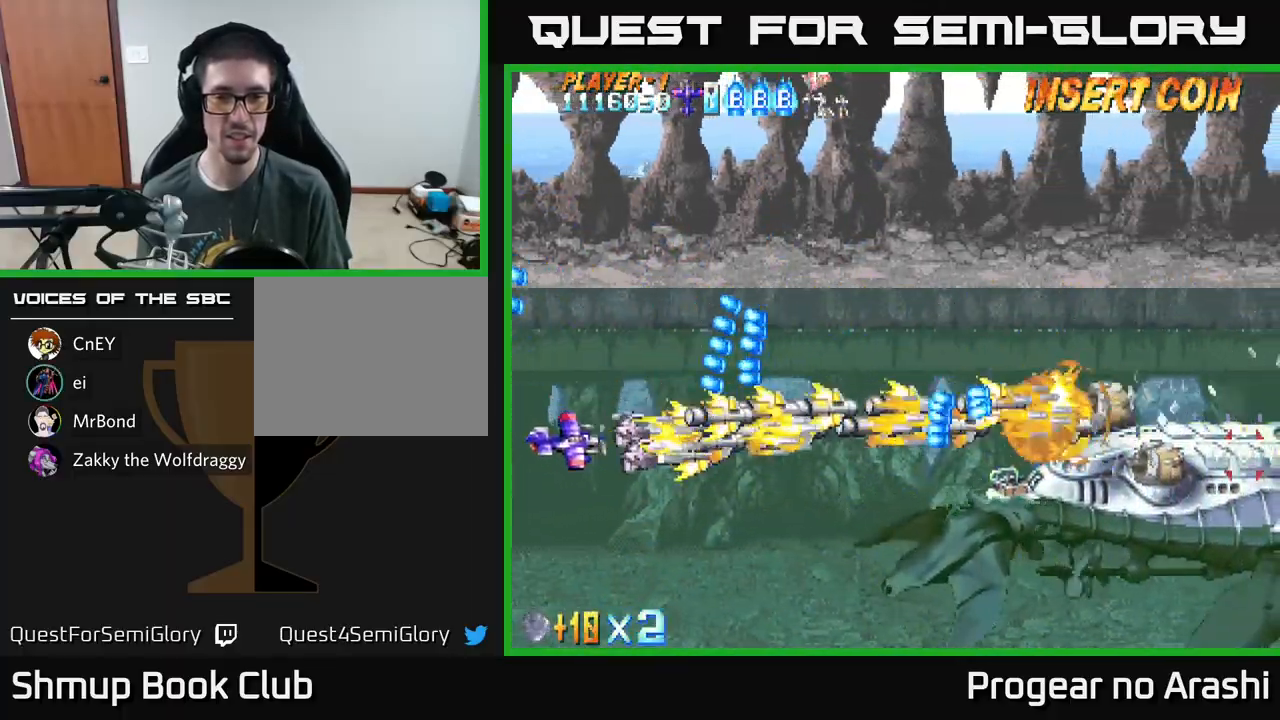
{"buttons": ["A", "DPAD_DOWN", "DPAD_RIGHT"], "left_stick": "center", "events": []}
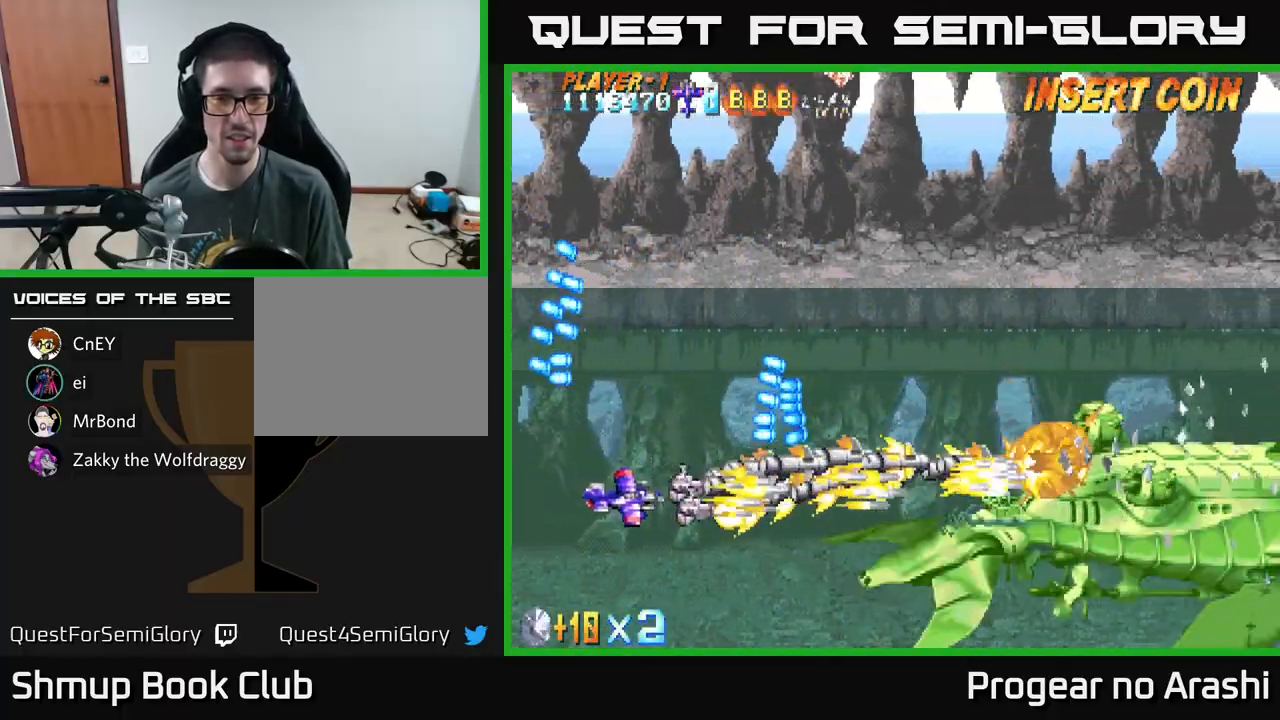
{"buttons": ["A", "DPAD_UP"], "left_stick": "center", "events": [[217, "DPAD_DOWN", "up"], [417, "DPAD_UP", "down"], [433, "DPAD_RIGHT", "up"]]}
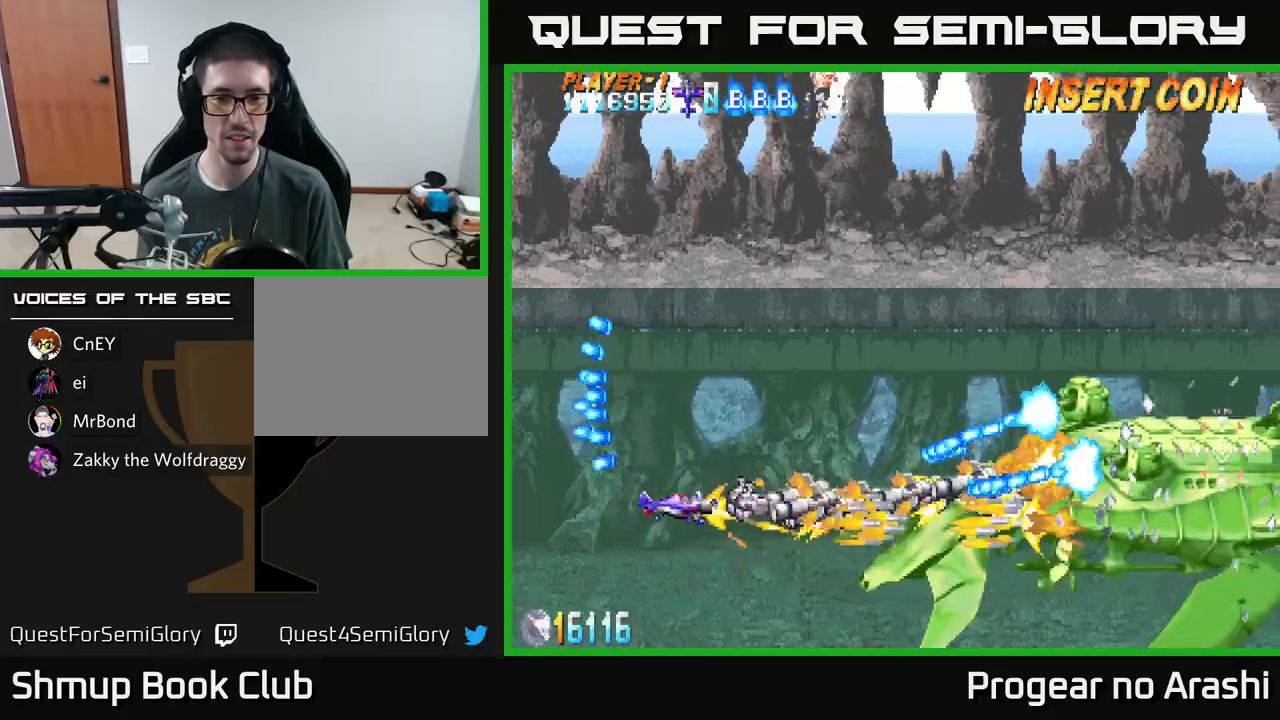
{"buttons": ["A", "DPAD_UP"], "left_stick": "center", "events": [[117, "DPAD_LEFT", "down"], [450, "DPAD_LEFT", "up"]]}
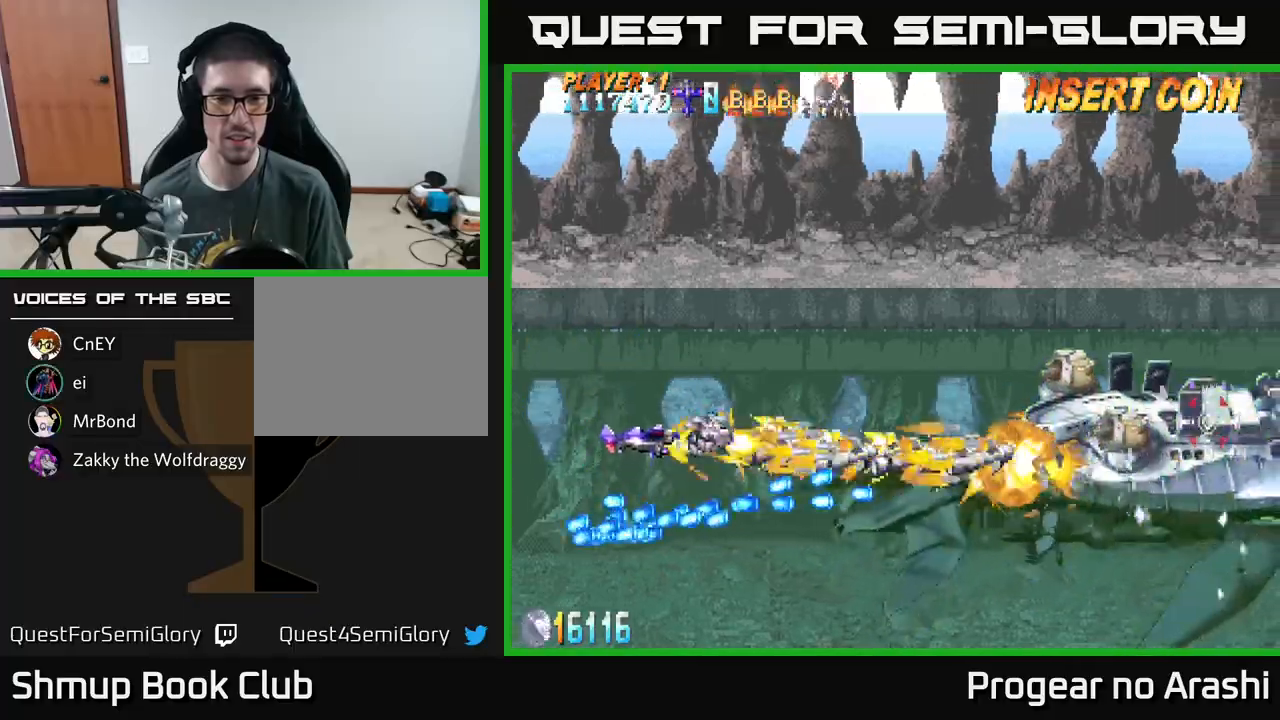
{"buttons": ["A"], "left_stick": "center", "events": [[17, "DPAD_LEFT", "down"], [117, "DPAD_UP", "up"], [367, "DPAD_LEFT", "up"]]}
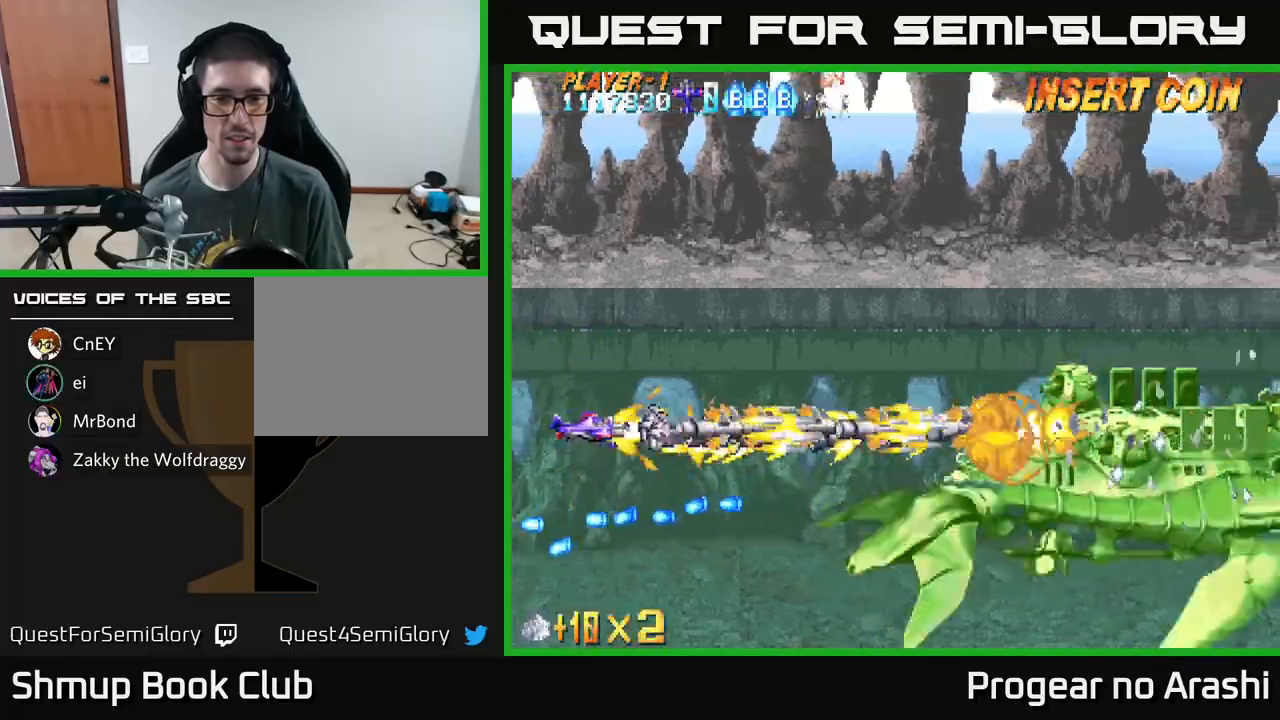
{"buttons": ["A"], "left_stick": "center", "events": []}
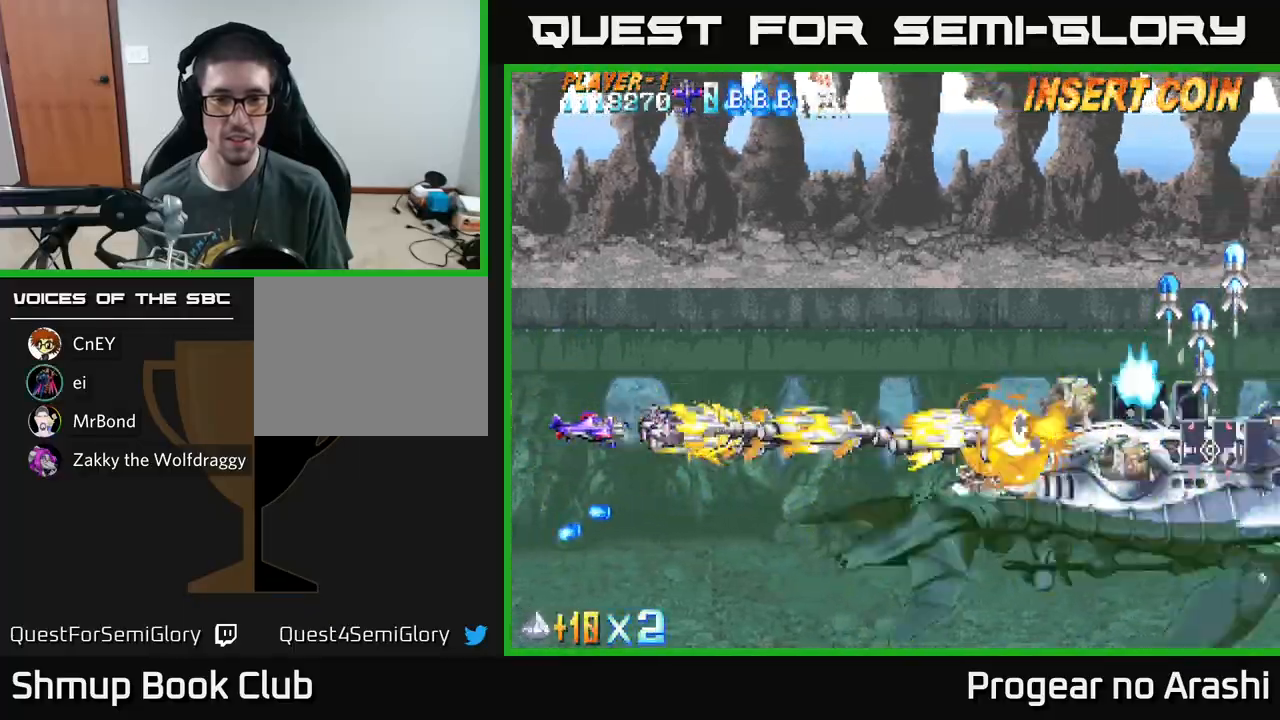
{"buttons": ["A"], "left_stick": "center", "events": []}
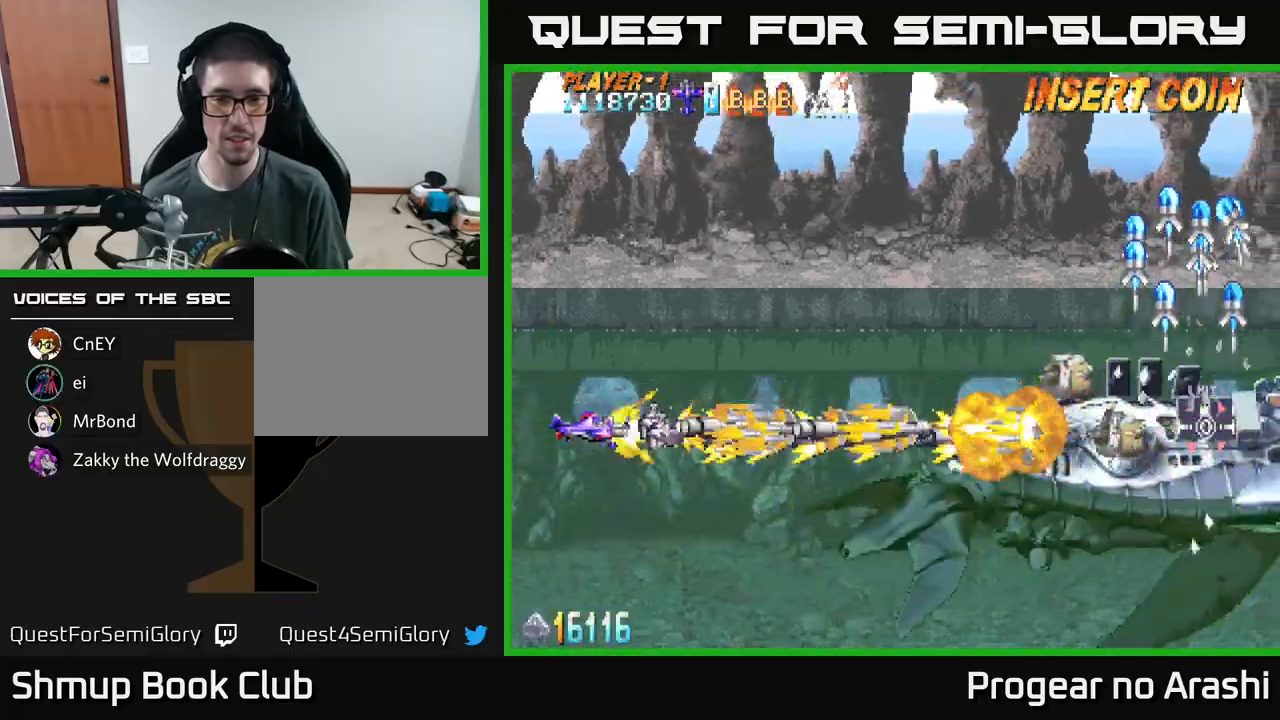
{"buttons": ["A"], "left_stick": "center", "events": []}
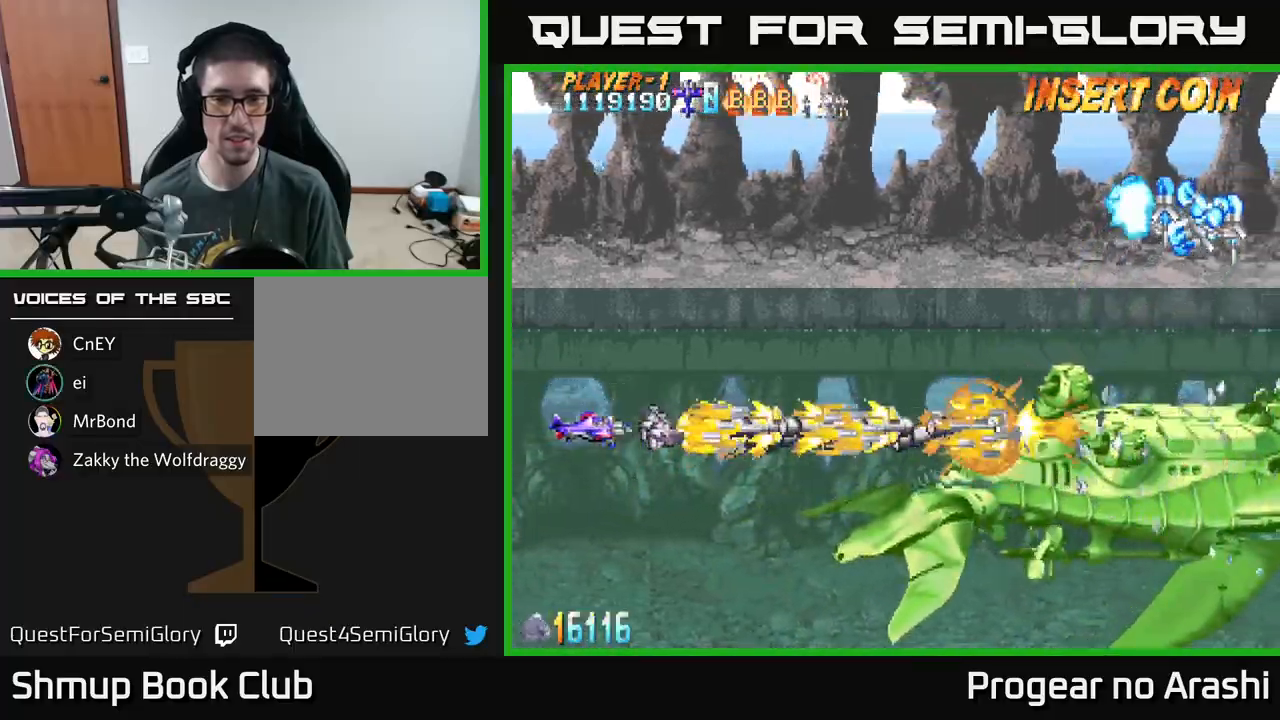
{"buttons": ["A"], "left_stick": "center", "events": []}
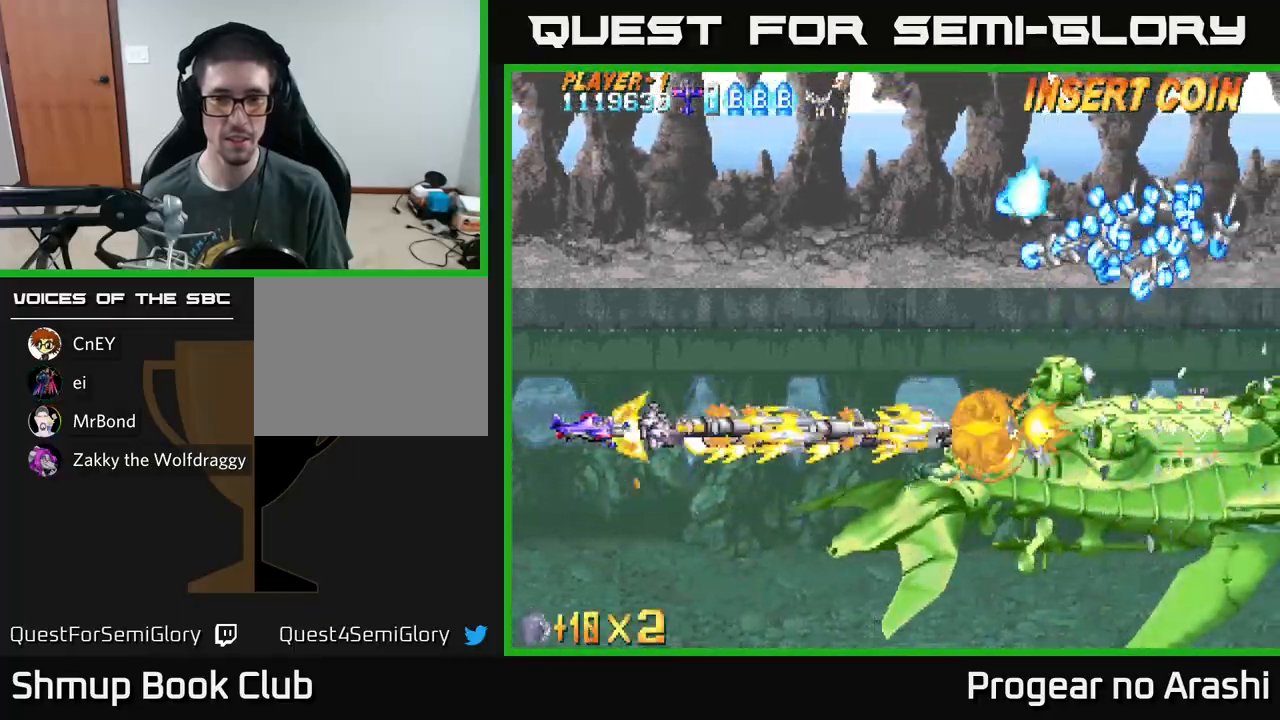
{"buttons": ["A", "DPAD_UP"], "left_stick": "center", "events": [[450, "DPAD_UP", "down"]]}
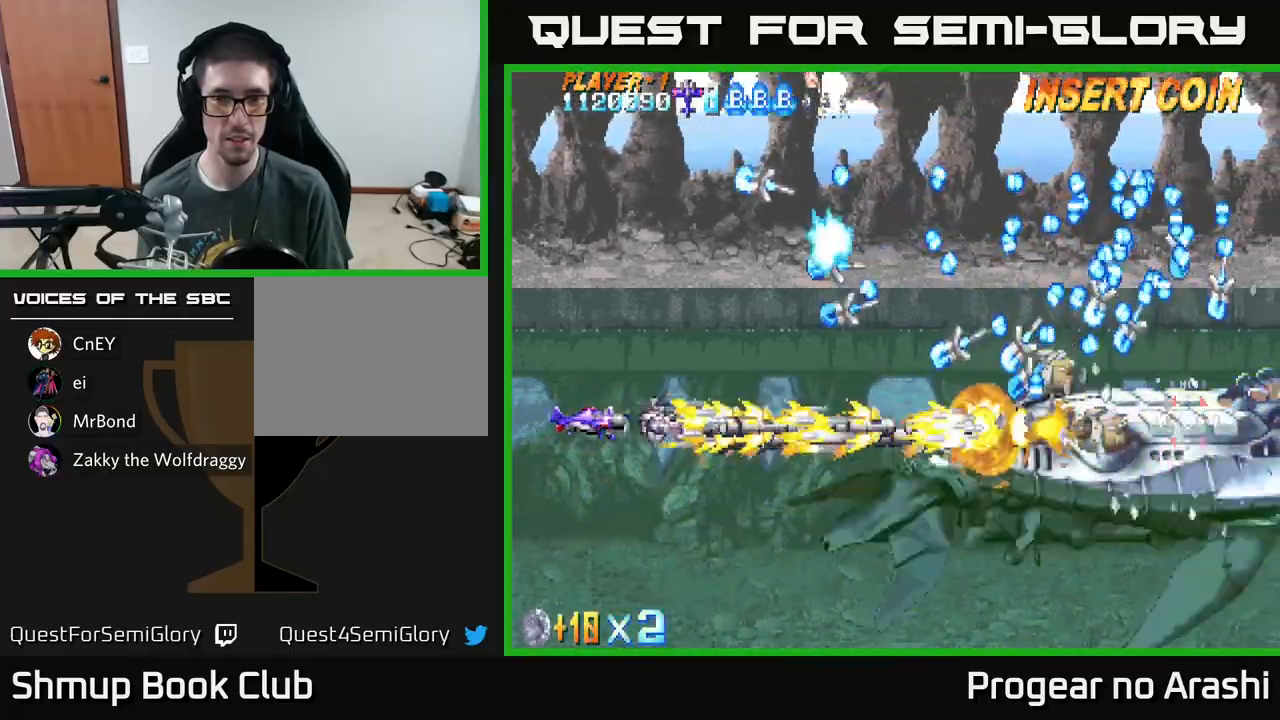
{"buttons": ["A", "DPAD_UP", "DPAD_LEFT"], "left_stick": "center", "events": [[133, "DPAD_UP", "up"], [183, "DPAD_UP", "down"], [217, "DPAD_LEFT", "down"]]}
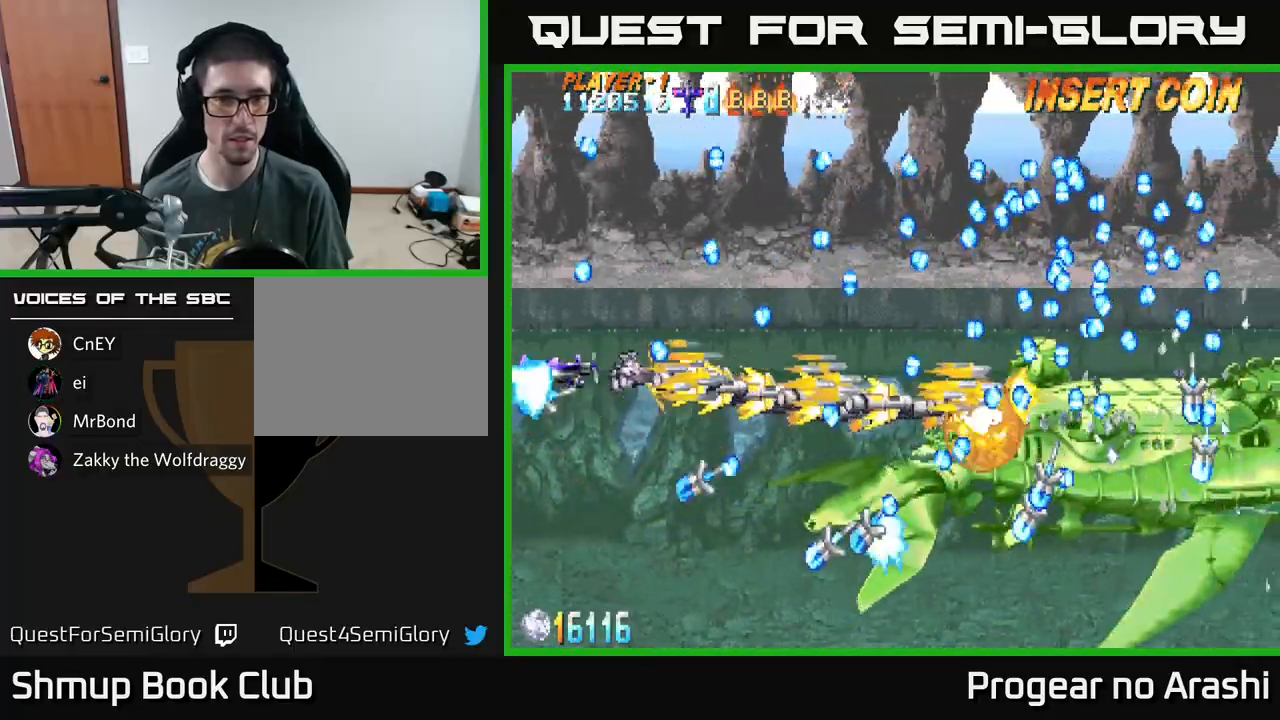
{"buttons": ["A", "DPAD_DOWN", "DPAD_RIGHT"], "left_stick": "center", "events": [[233, "DPAD_LEFT", "up"], [267, "DPAD_UP", "up"], [333, "DPAD_DOWN", "down"], [433, "DPAD_RIGHT", "down"]]}
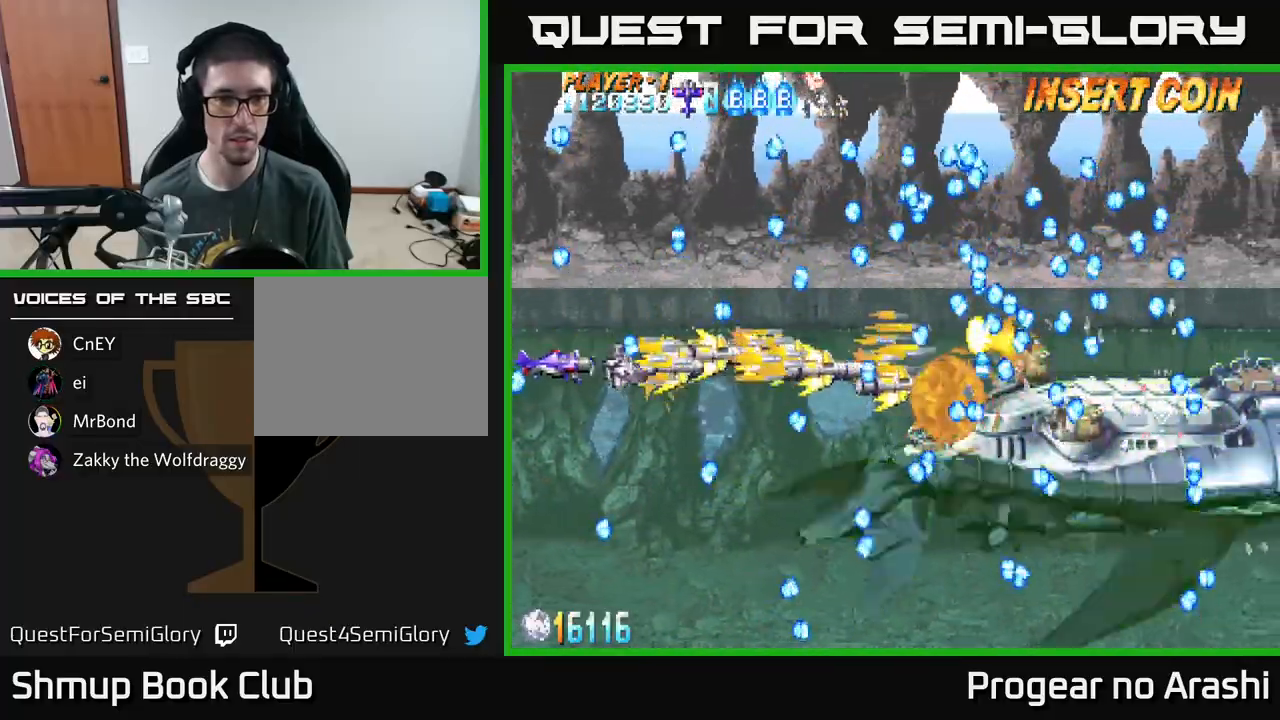
{"buttons": ["A"], "left_stick": "center", "events": [[333, "DPAD_DOWN", "up"], [367, "DPAD_RIGHT", "up"]]}
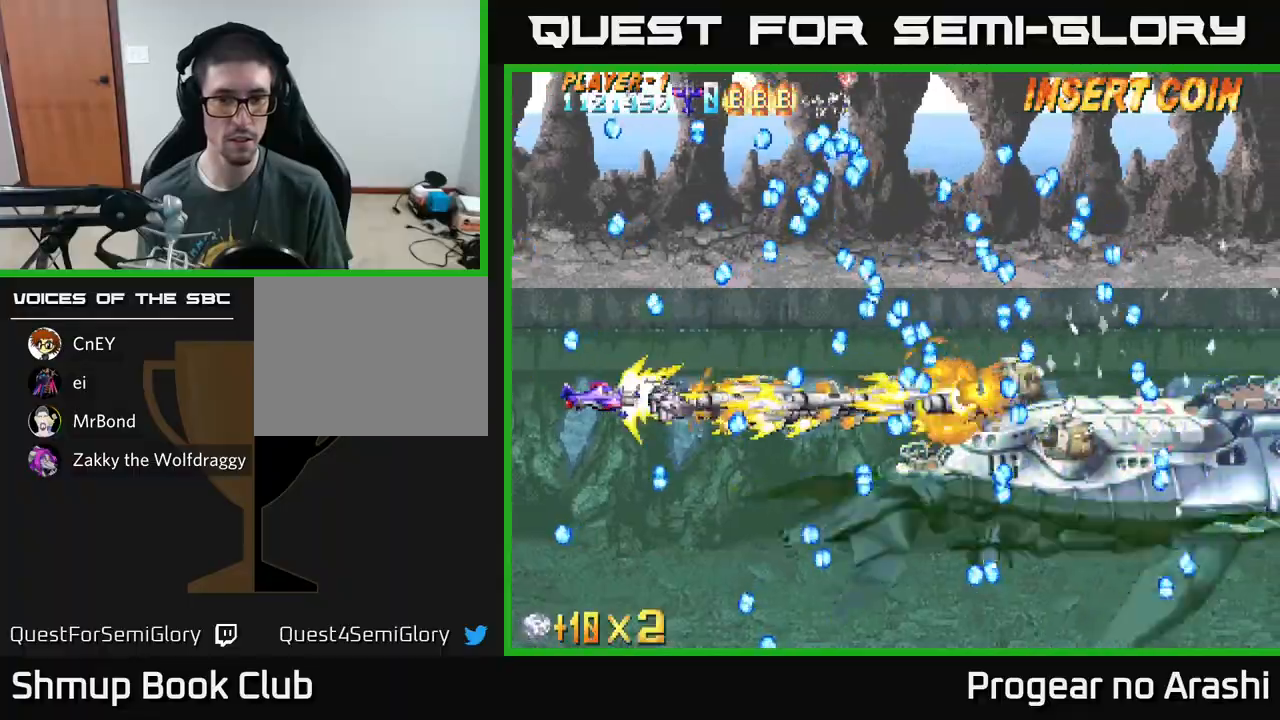
{"buttons": ["A", "DPAD_DOWN"], "left_stick": "center", "events": [[200, "DPAD_DOWN", "down"]]}
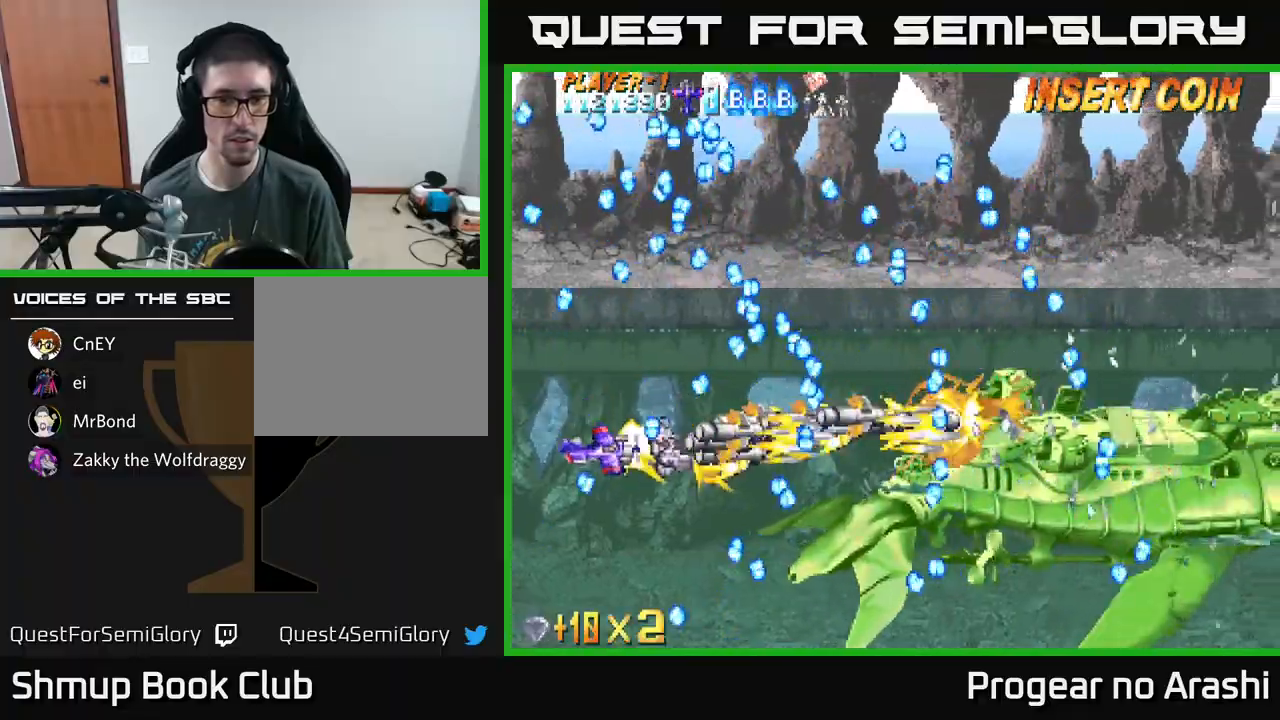
{"buttons": ["A"], "left_stick": "center", "events": [[233, "DPAD_DOWN", "up"], [367, "DPAD_UP", "down"], [500, "DPAD_UP", "up"]]}
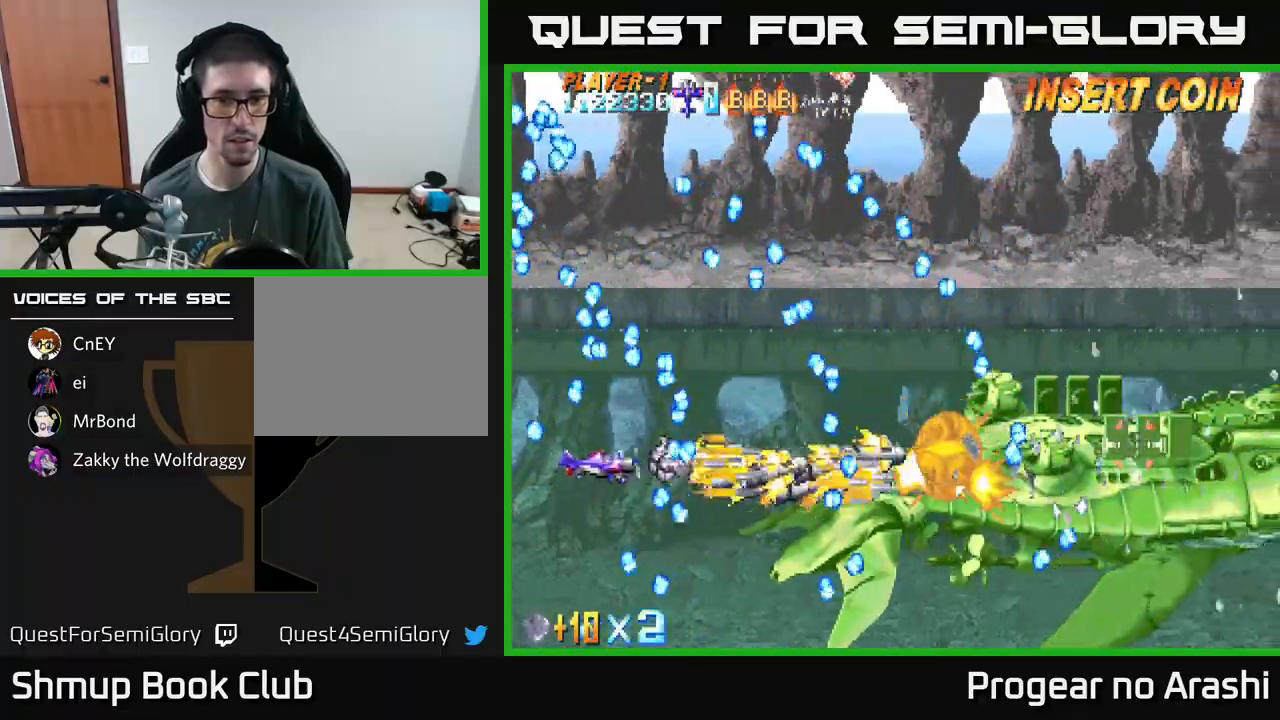
{"buttons": ["A"], "left_stick": "center", "events": [[133, "DPAD_DOWN", "down"], [250, "DPAD_DOWN", "up"]]}
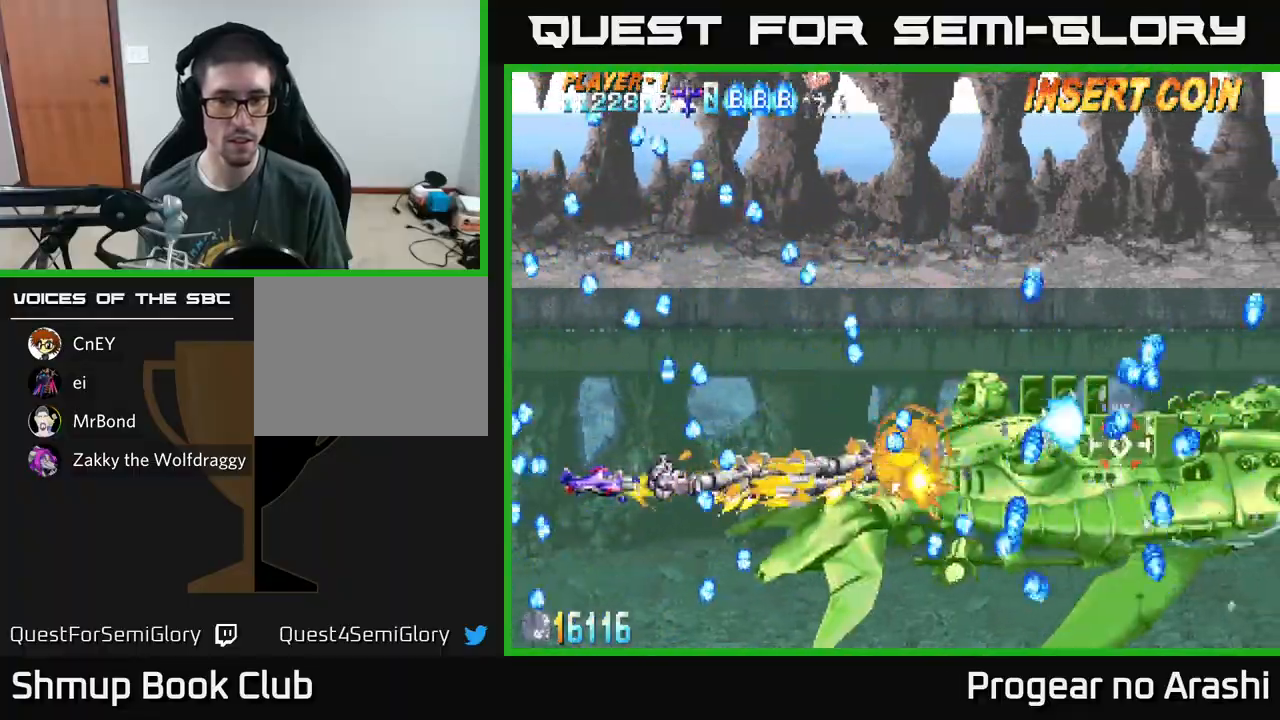
{"buttons": ["A", "DPAD_UP"], "left_stick": "center", "events": [[83, "DPAD_DOWN", "down"], [350, "DPAD_DOWN", "up"], [383, "DPAD_RIGHT", "down"], [483, "DPAD_RIGHT", "up"], [483, "DPAD_UP", "down"]]}
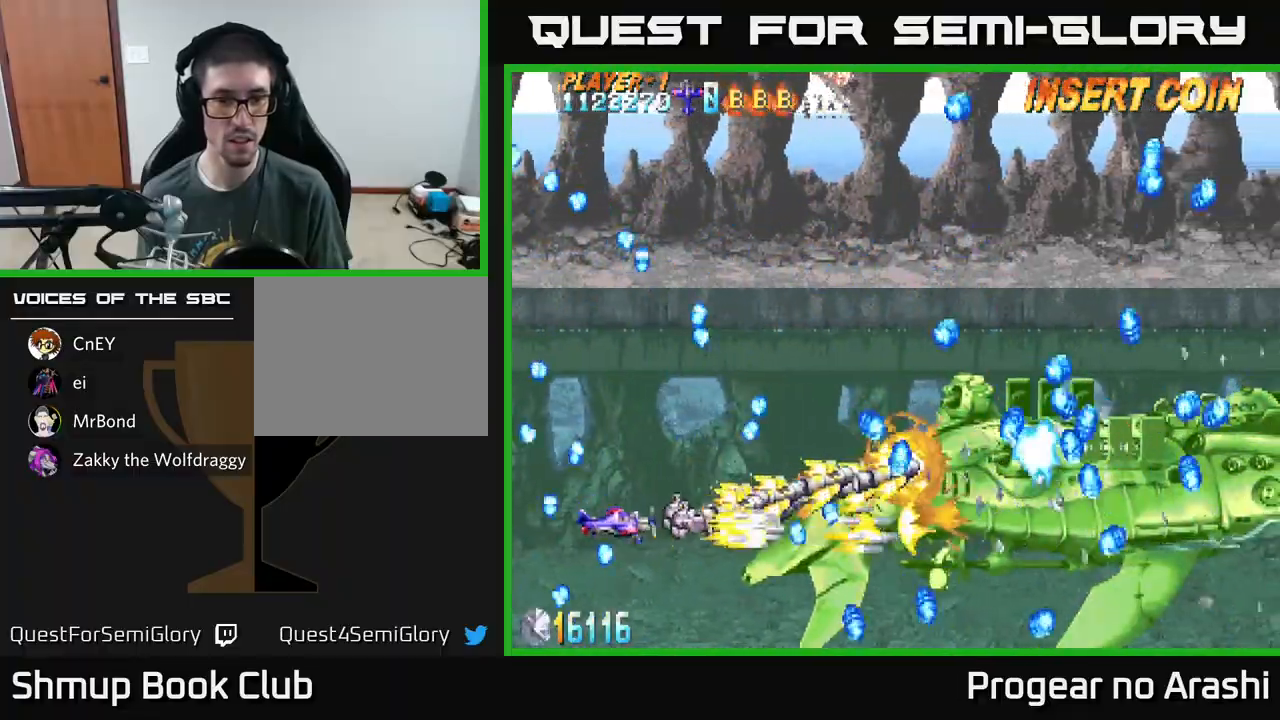
{"buttons": ["A", "DPAD_UP"], "left_stick": "center", "events": [[117, "DPAD_LEFT", "down"], [183, "DPAD_LEFT", "up"], [200, "DPAD_UP", "up"], [367, "DPAD_LEFT", "down"], [383, "DPAD_UP", "down"], [500, "DPAD_LEFT", "up"]]}
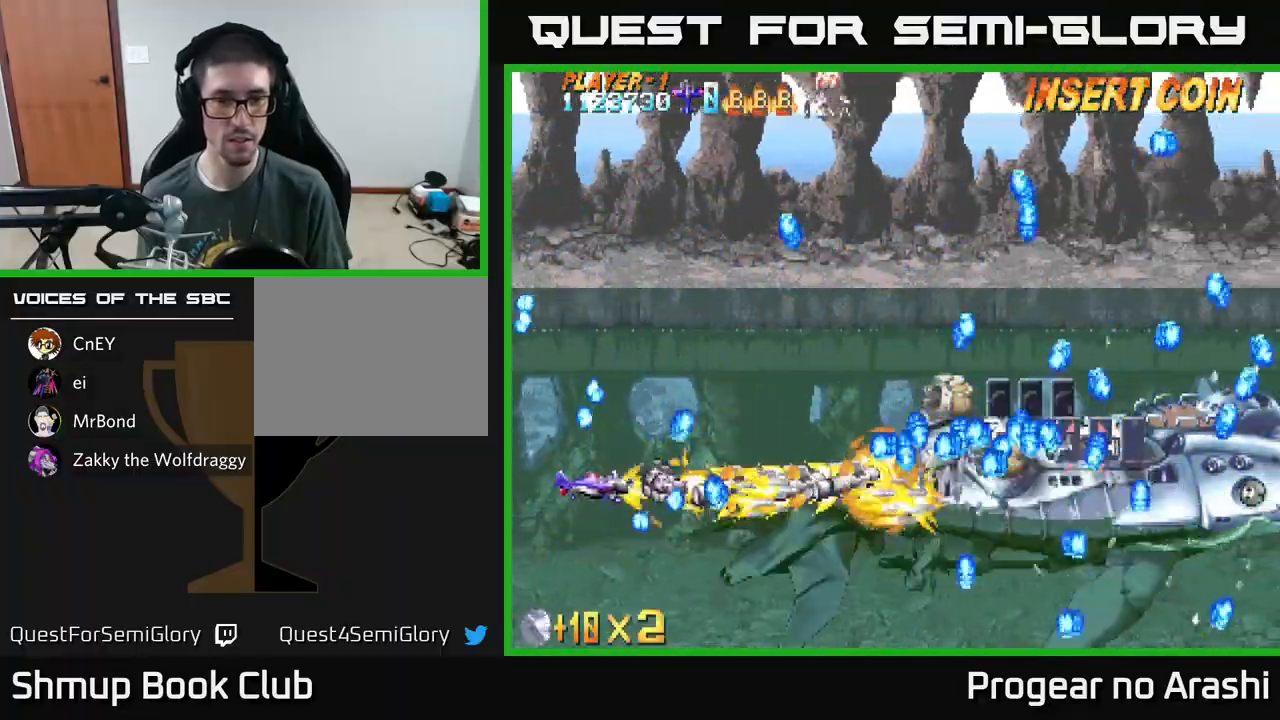
{"buttons": ["A", "DPAD_UP", "DPAD_LEFT"], "left_stick": "center", "events": [[100, "DPAD_UP", "up"], [217, "DPAD_UP", "down"], [350, "DPAD_UP", "up"], [450, "DPAD_UP", "down"], [483, "DPAD_LEFT", "down"]]}
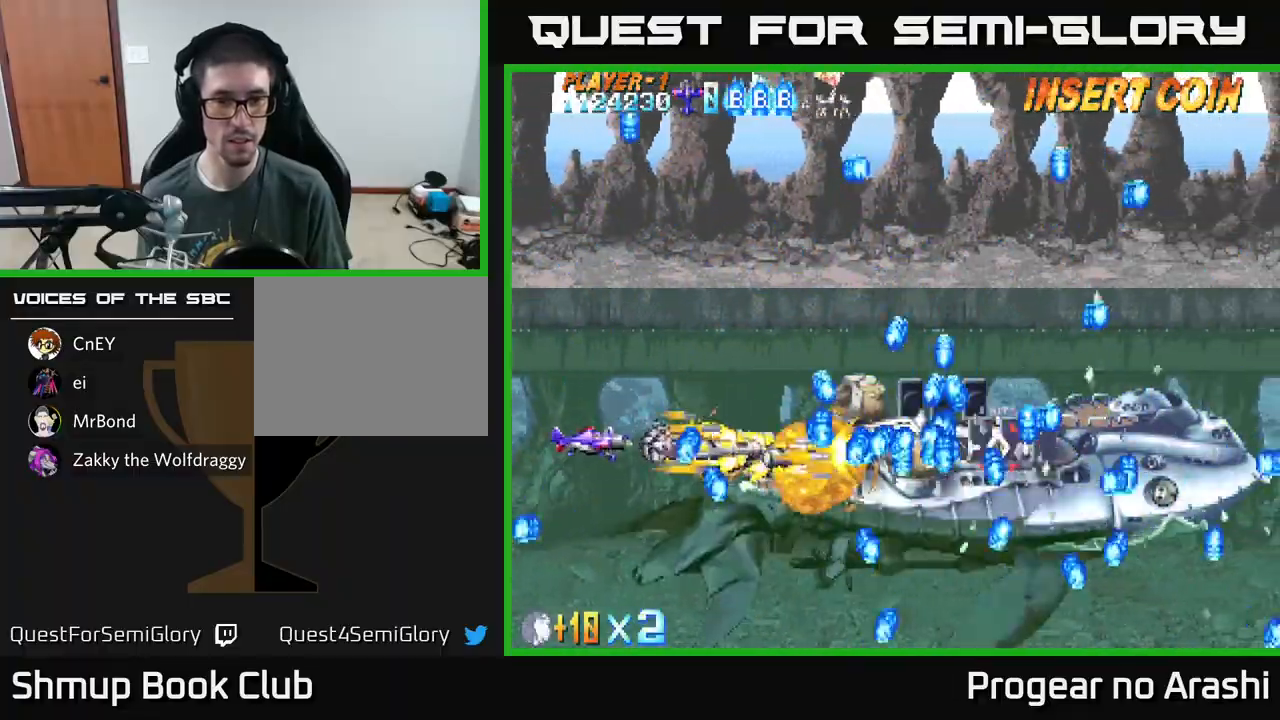
{"buttons": ["A"], "left_stick": "center", "events": [[350, "DPAD_UP", "up"], [433, "DPAD_LEFT", "up"]]}
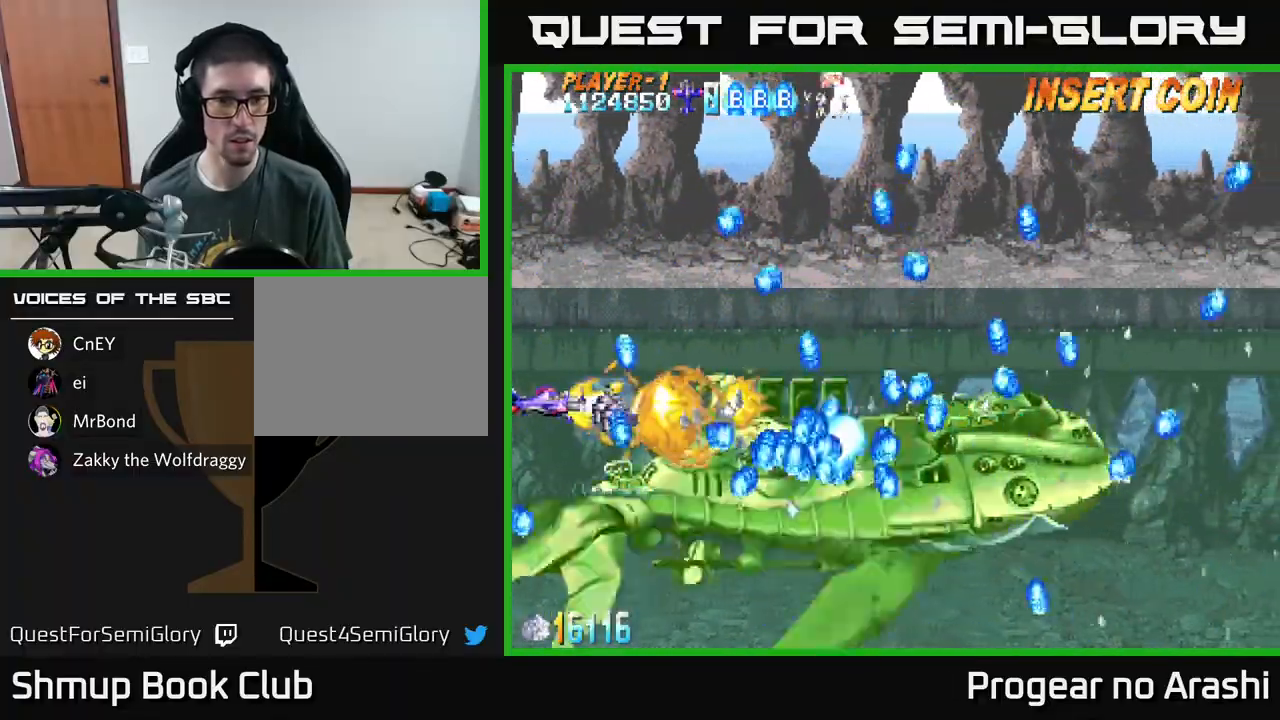
{"buttons": ["X", "DPAD_UP"], "left_stick": "center", "events": [[83, "DPAD_UP", "down"], [100, "DPAD_LEFT", "down"], [217, "DPAD_LEFT", "up"], [250, "DPAD_UP", "up"], [350, "DPAD_UP", "down"], [400, "DPAD_LEFT", "down"], [467, "X", "down"], [483, "A", "up"], [483, "DPAD_LEFT", "up"]]}
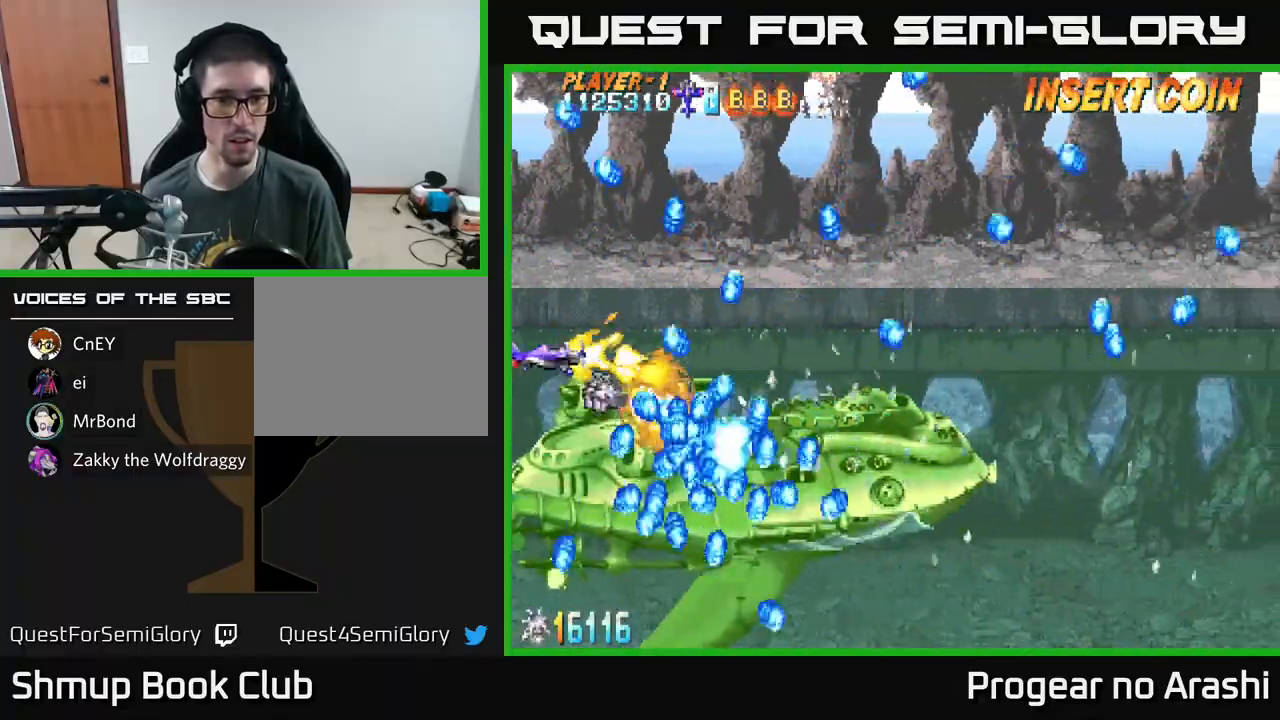
{"buttons": ["X", "DPAD_LEFT"], "left_stick": "center", "events": [[367, "DPAD_LEFT", "down"], [417, "DPAD_UP", "up"]]}
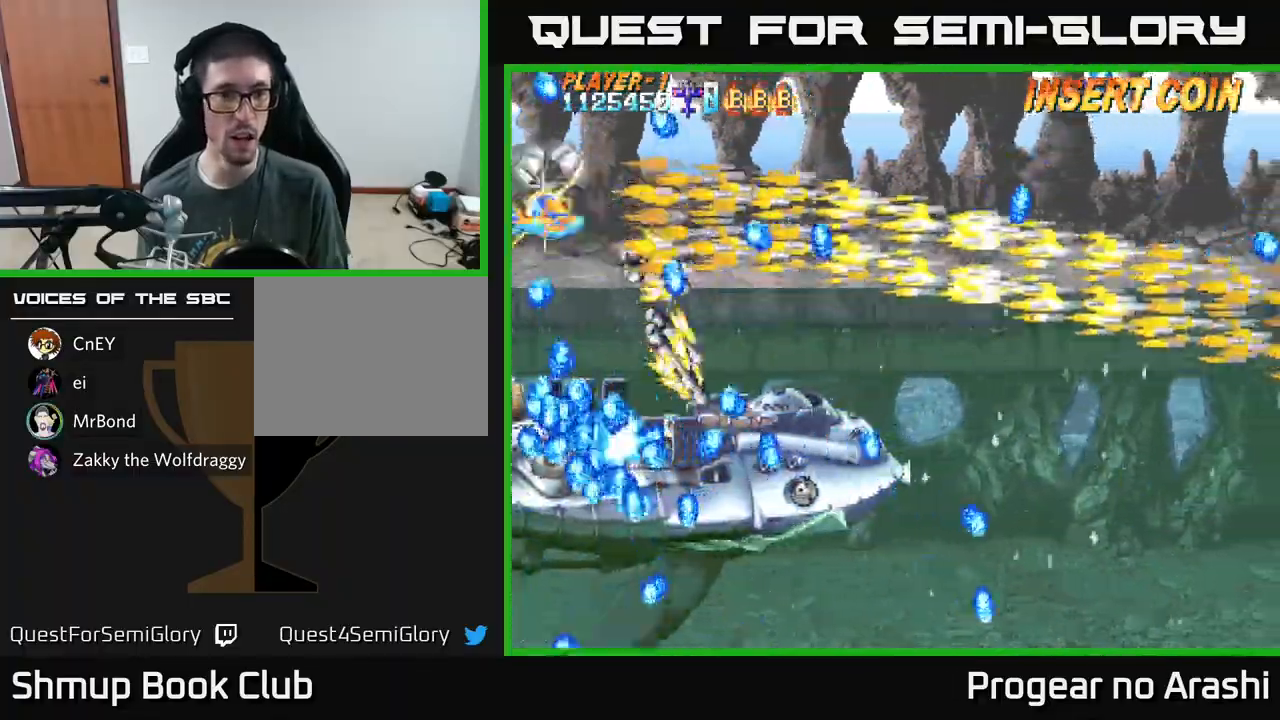
{"buttons": [], "left_stick": "center", "events": [[17, "DPAD_DOWN", "down"], [133, "DPAD_LEFT", "up"], [200, "DPAD_DOWN", "up"], [217, "DPAD_UP", "down"], [250, "DPAD_RIGHT", "down"], [317, "DPAD_RIGHT", "up"], [333, "DPAD_UP", "up"], [500, "X", "up"]]}
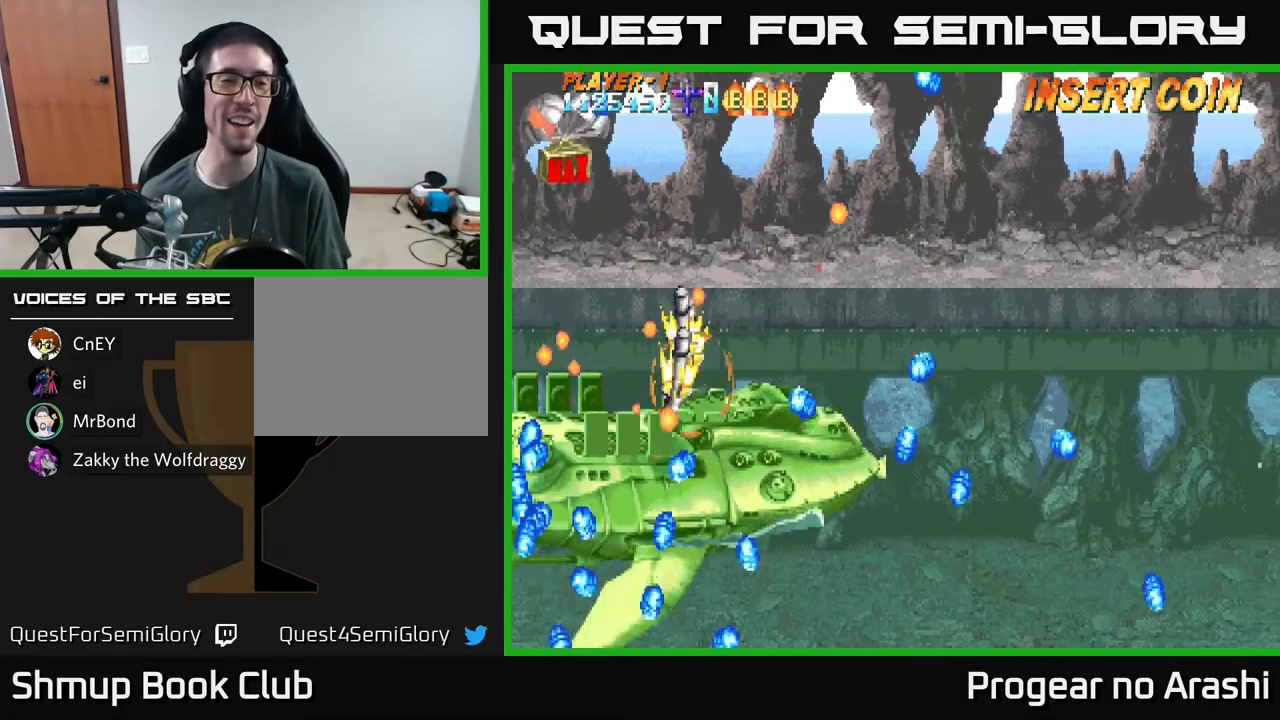
{"buttons": [], "left_stick": "center", "events": []}